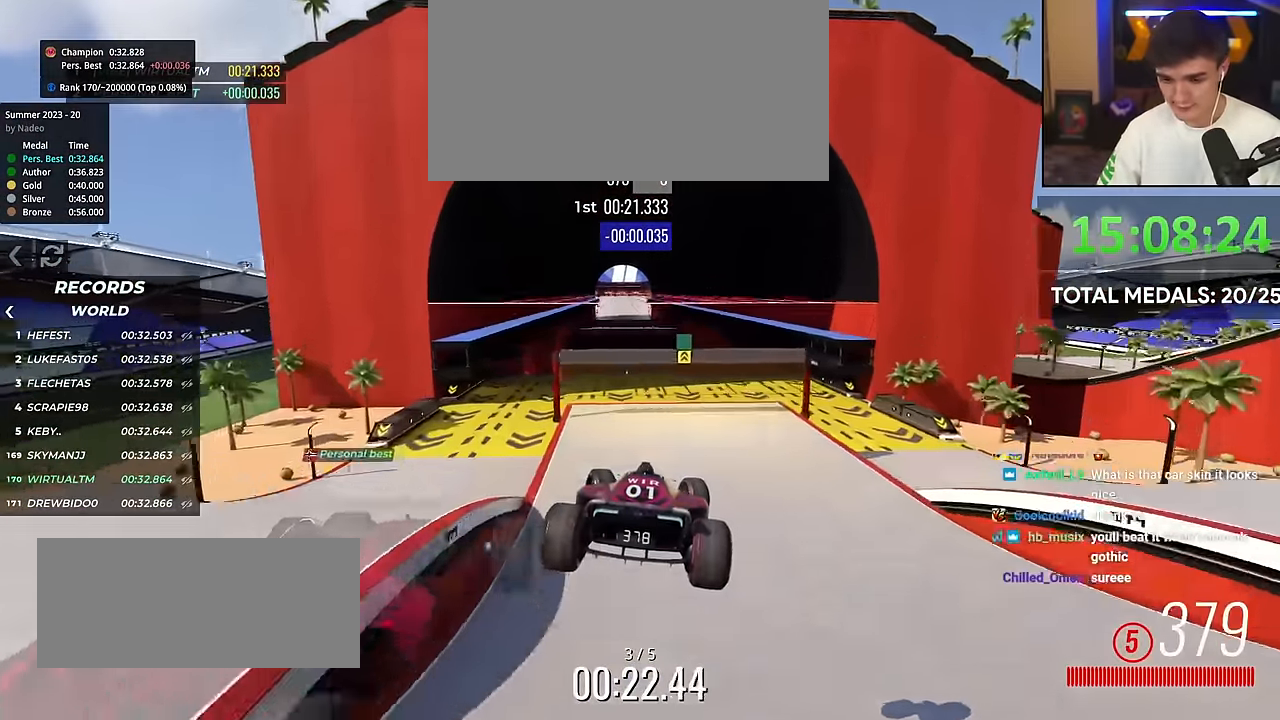
Gameplay with keyboard; each line is a JSON object with the keys held at the frame after it. "events" lists presses ("down") and releases ("up") of "brake", "down", "left", "right" and "up" between this image and that frame as [ms after this image, input, new state], when the widget could be followed in between. No other keys are recorded. Mouse input is not recorded. Key names are as the overlay labels them; some are game actions (e.g. jump) rather than physical keys.
{"keys": ["left", "up"], "events": []}
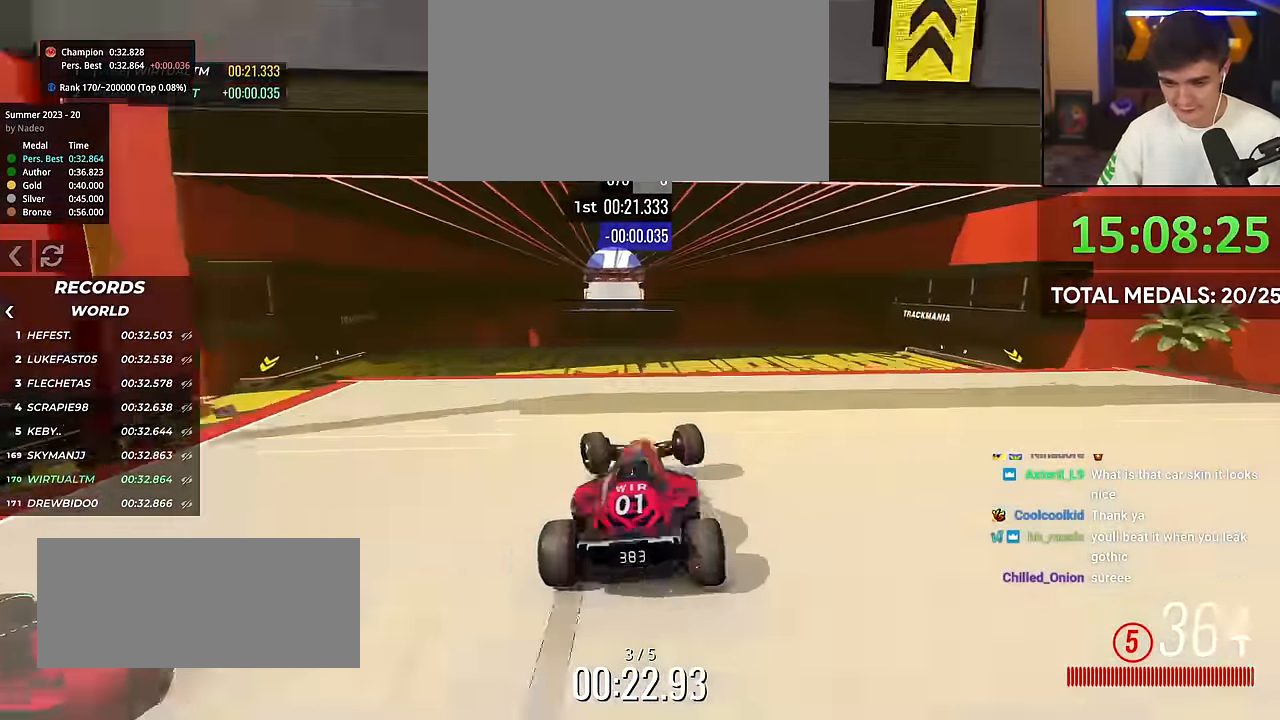
{"keys": ["right", "up"], "events": [[33, "left", "up"], [116, "right", "down"]]}
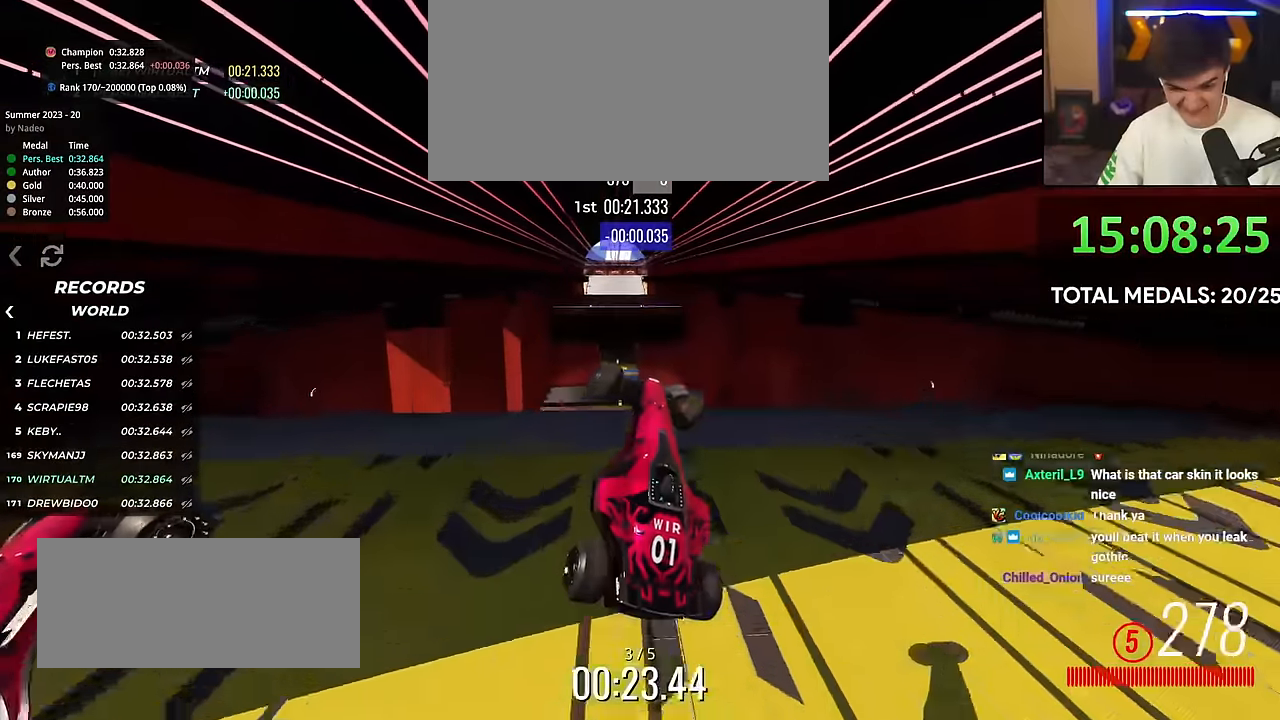
{"keys": ["right", "up"], "events": []}
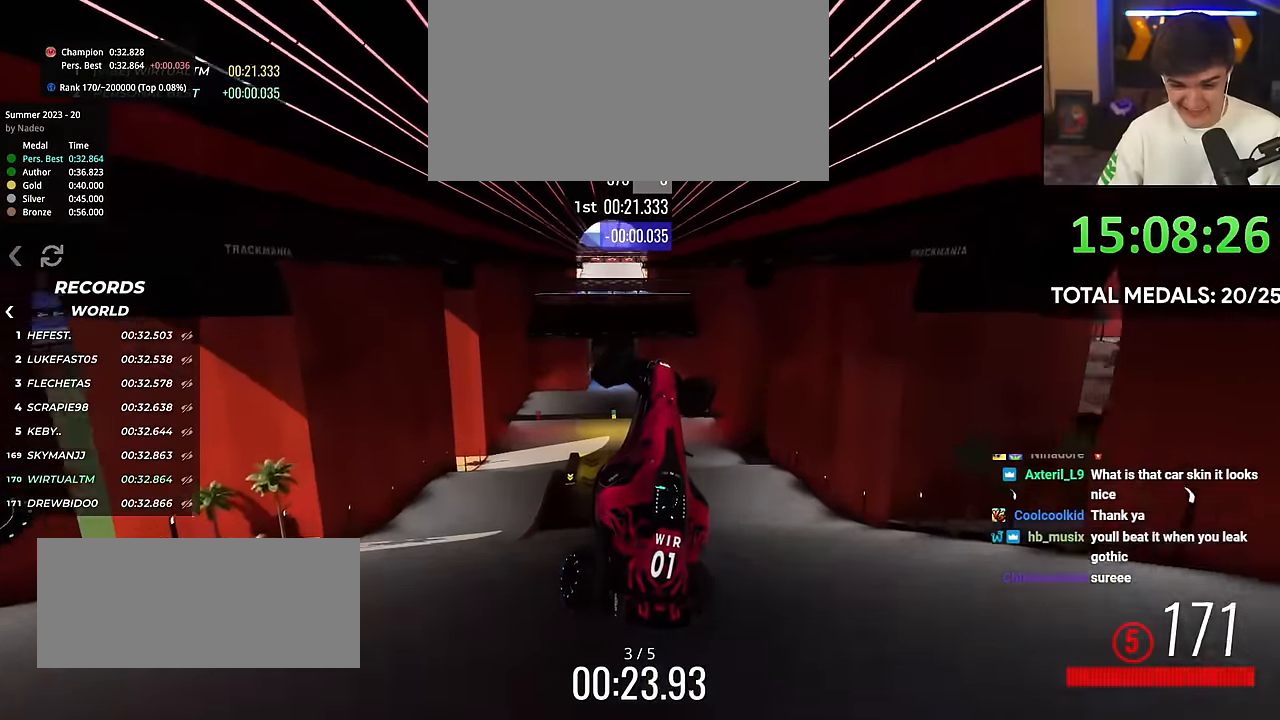
{"keys": ["left", "up"], "events": [[166, "left", "down"], [166, "right", "up"]]}
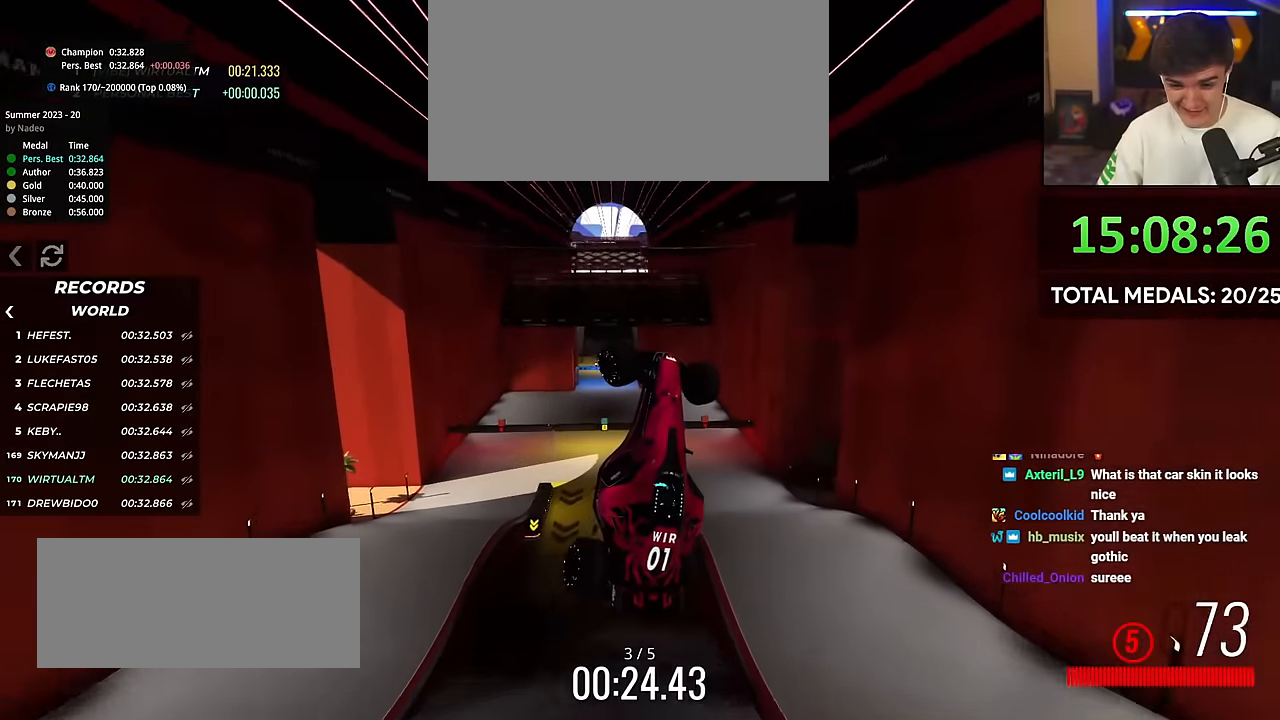
{"keys": ["right", "up"], "events": [[217, "right", "down"], [267, "left", "up"]]}
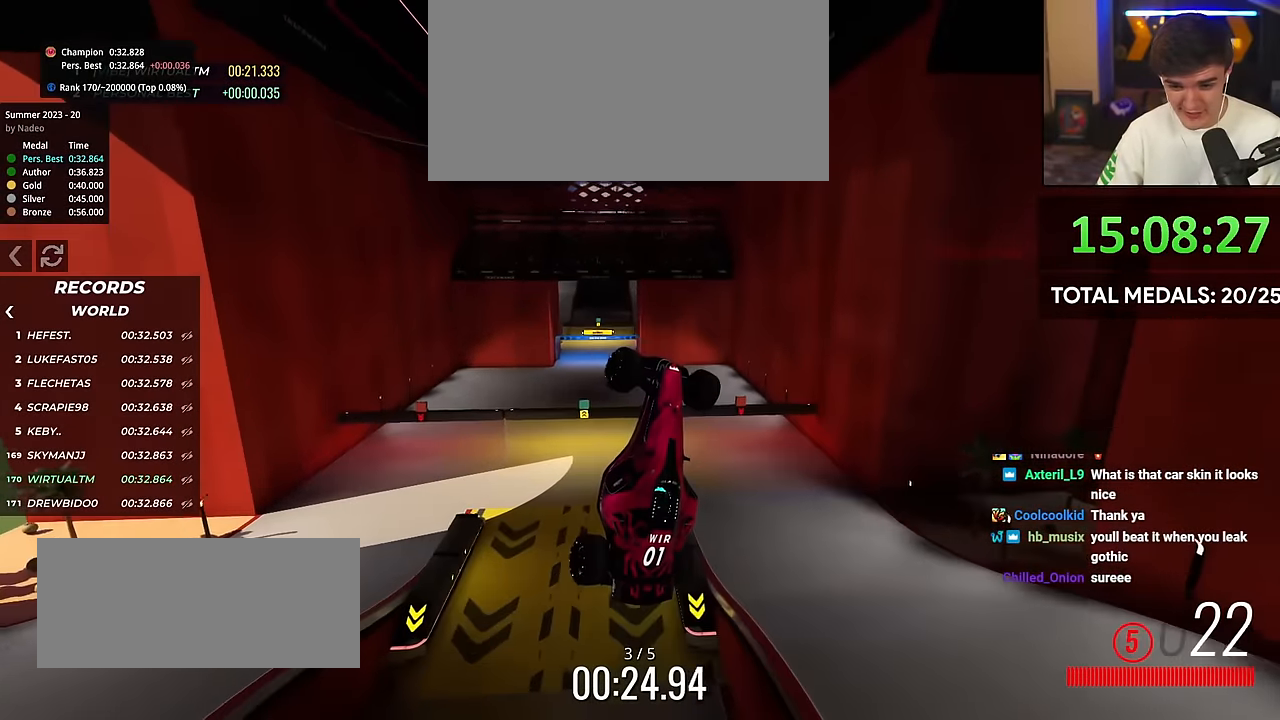
{"keys": ["left", "up"], "events": [[50, "left", "down"], [50, "right", "up"]]}
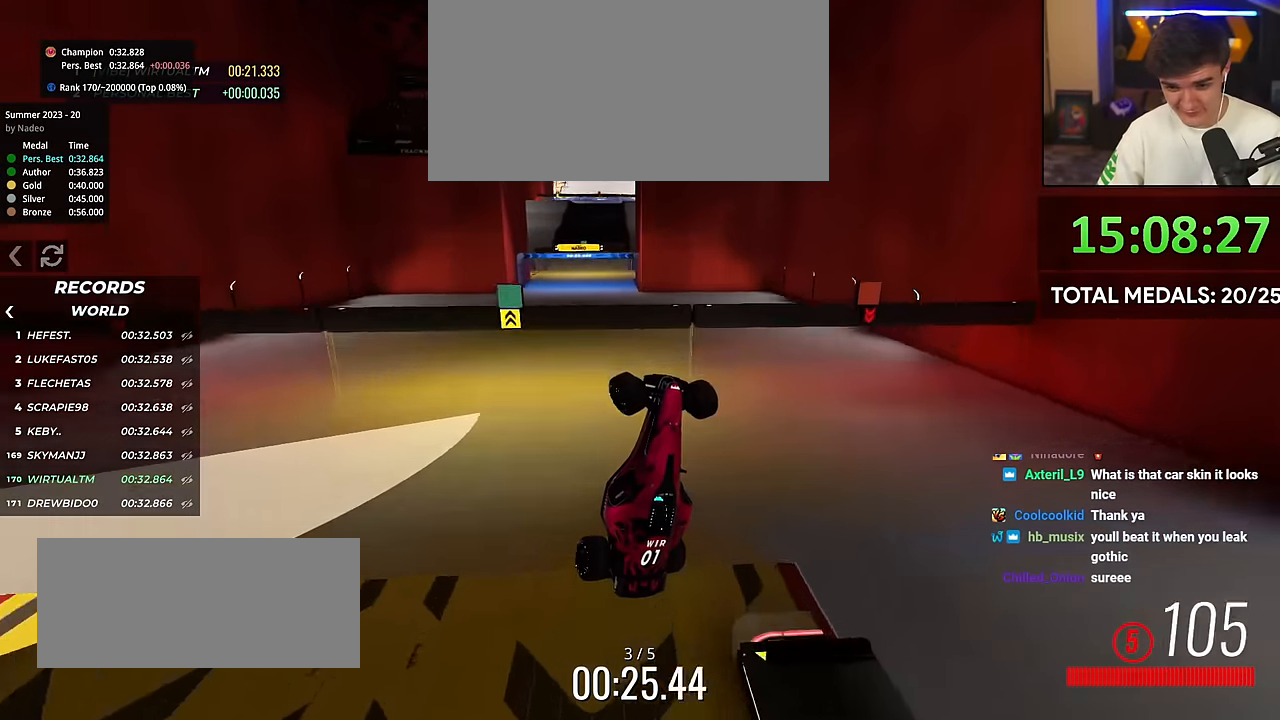
{"keys": ["left", "up"], "events": []}
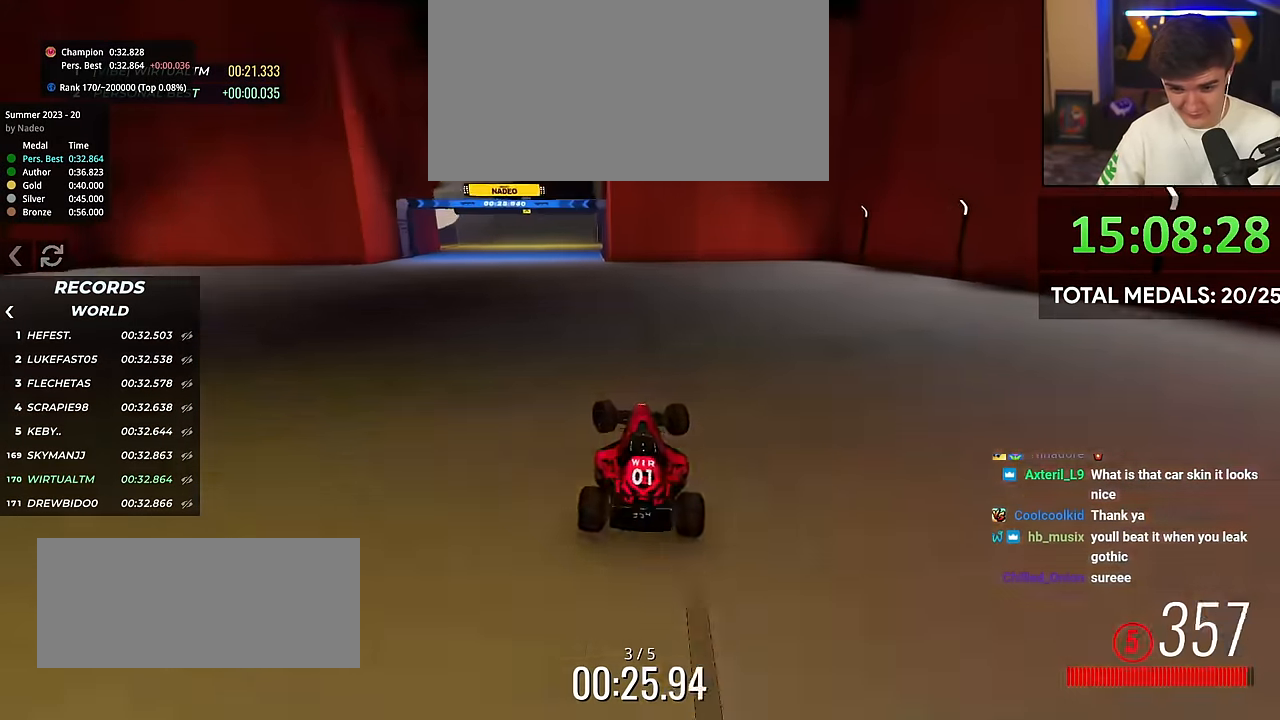
{"keys": ["right", "up"], "events": [[267, "left", "up"], [450, "right", "down"]]}
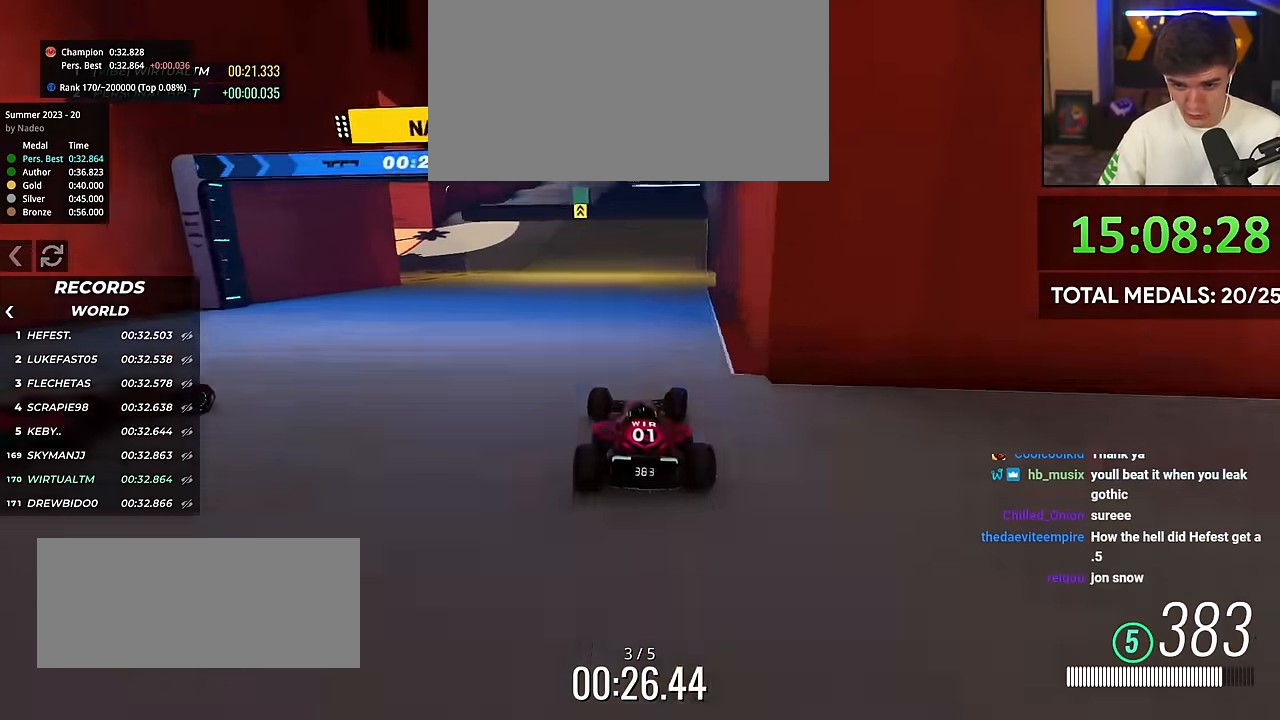
{"keys": ["left", "up"], "events": [[184, "right", "up"], [384, "left", "down"]]}
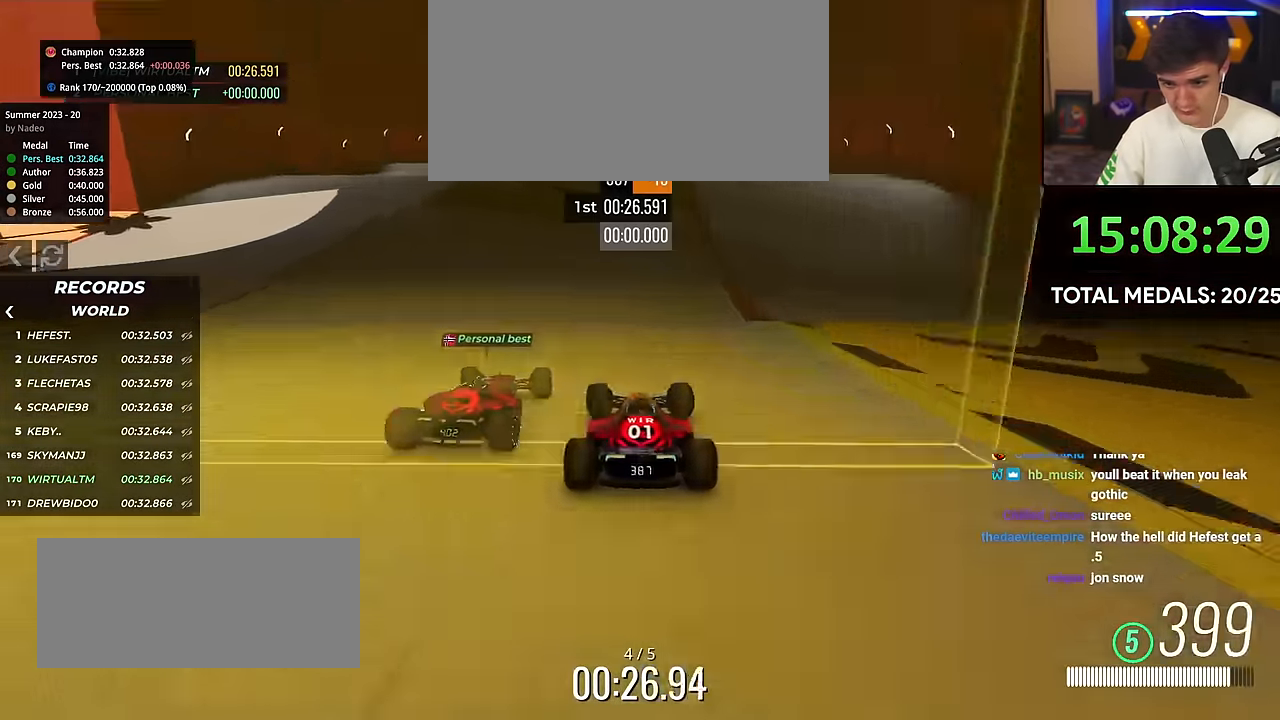
{"keys": ["up"], "events": [[116, "left", "up"], [200, "right", "down"], [250, "right", "up"]]}
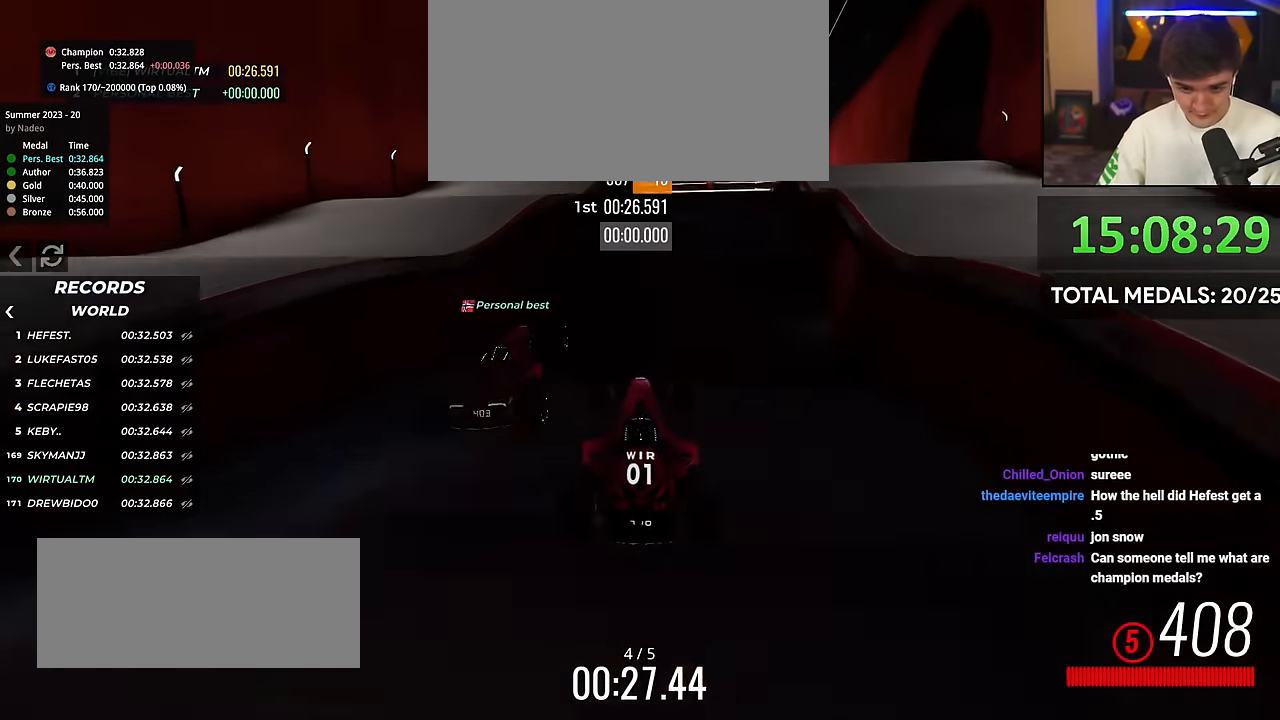
{"keys": ["right", "up"], "events": [[267, "right", "down"]]}
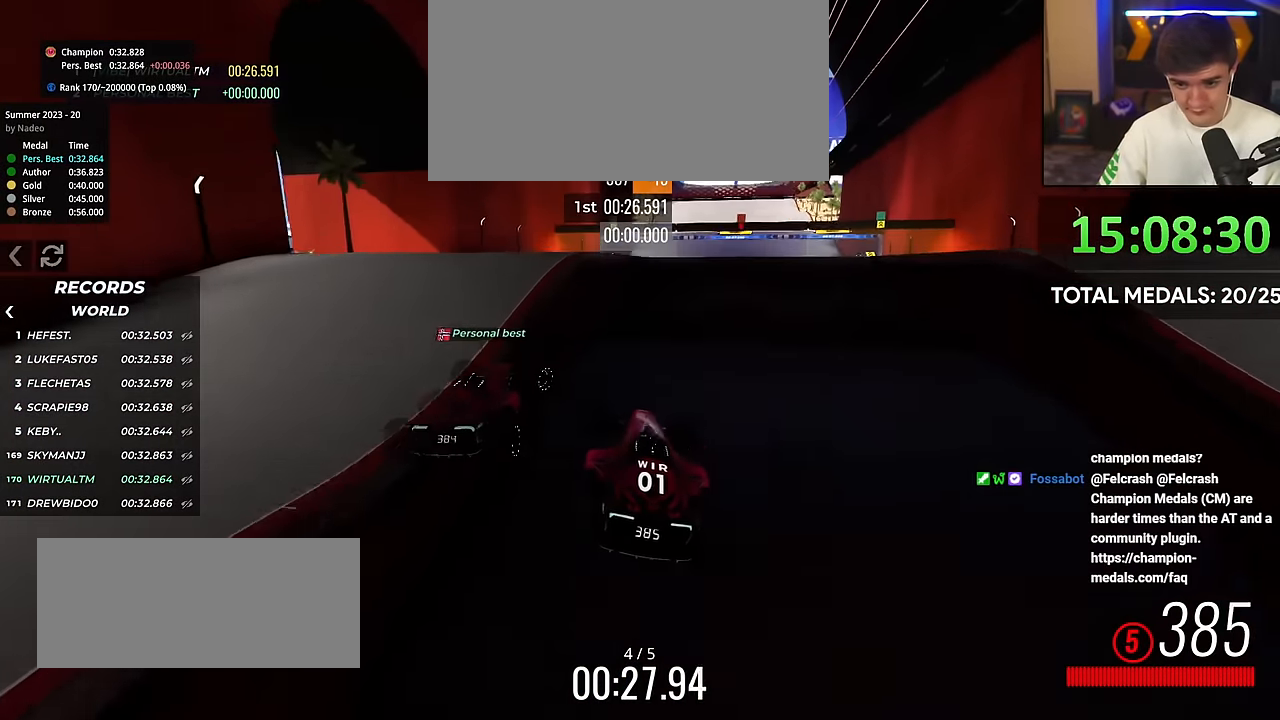
{"keys": ["right", "up"], "events": []}
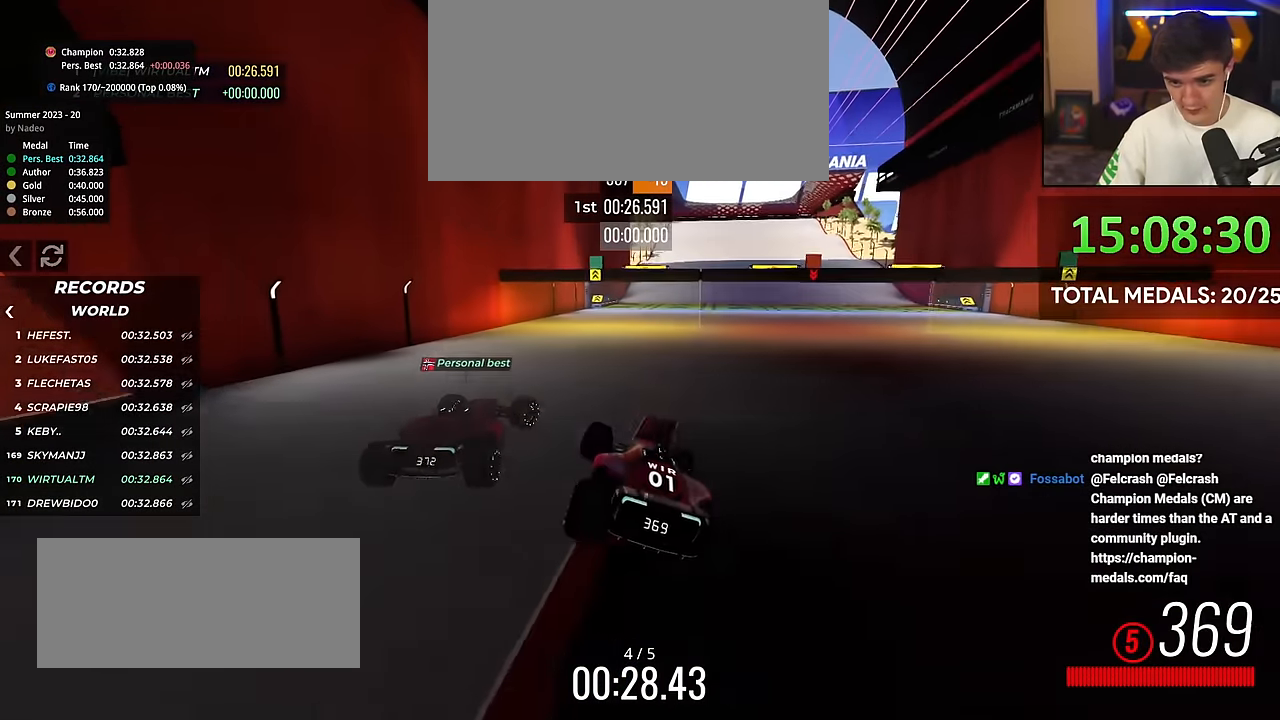
{"keys": ["right", "up"], "events": [[67, "brake", "down"], [117, "brake", "up"]]}
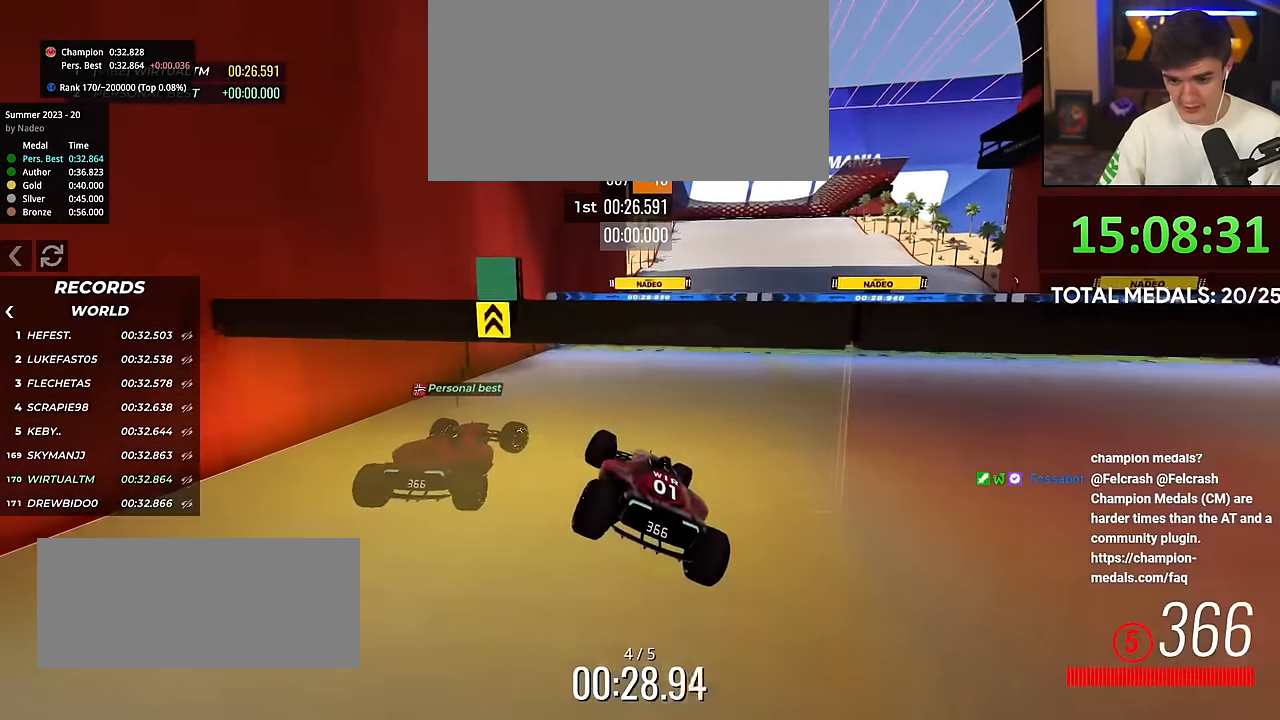
{"keys": ["right", "up"], "events": []}
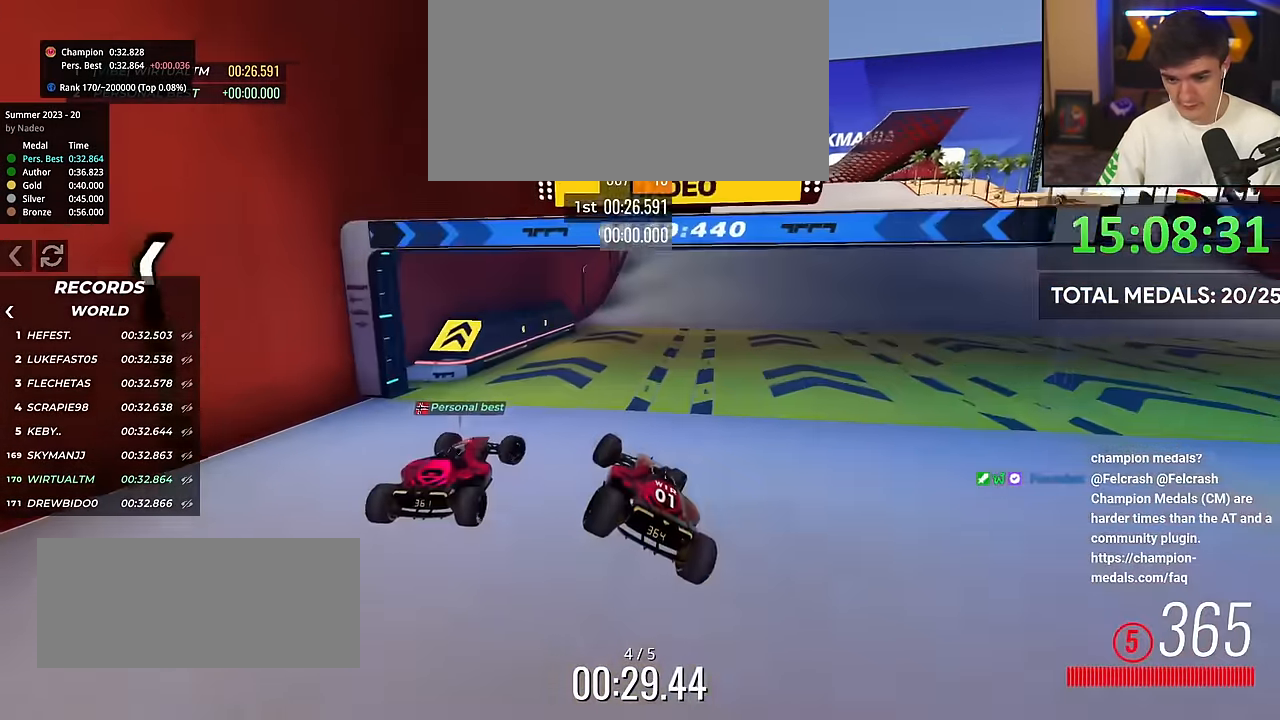
{"keys": ["left", "up"], "events": [[384, "right", "up"], [468, "left", "down"]]}
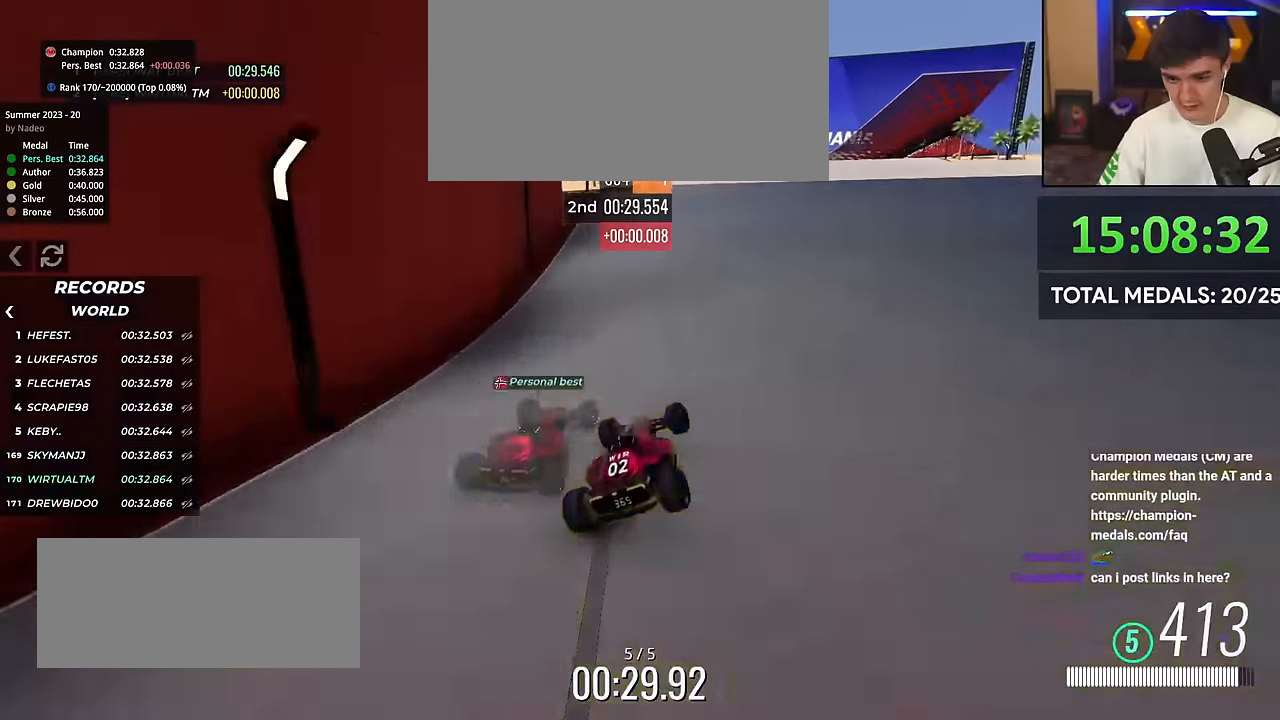
{"keys": ["up"], "events": [[84, "left", "up"], [184, "up", "up"], [267, "up", "down"]]}
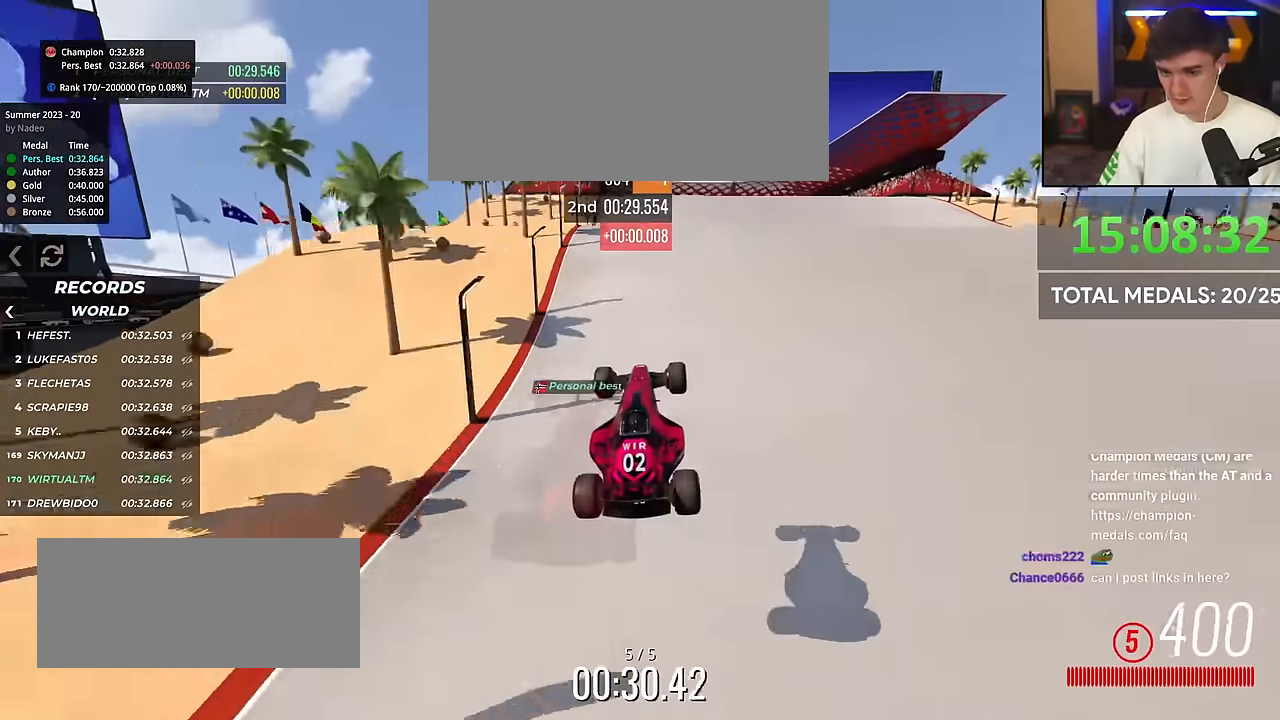
{"keys": ["left", "up"], "events": [[267, "up", "up"], [283, "left", "down"], [333, "up", "down"]]}
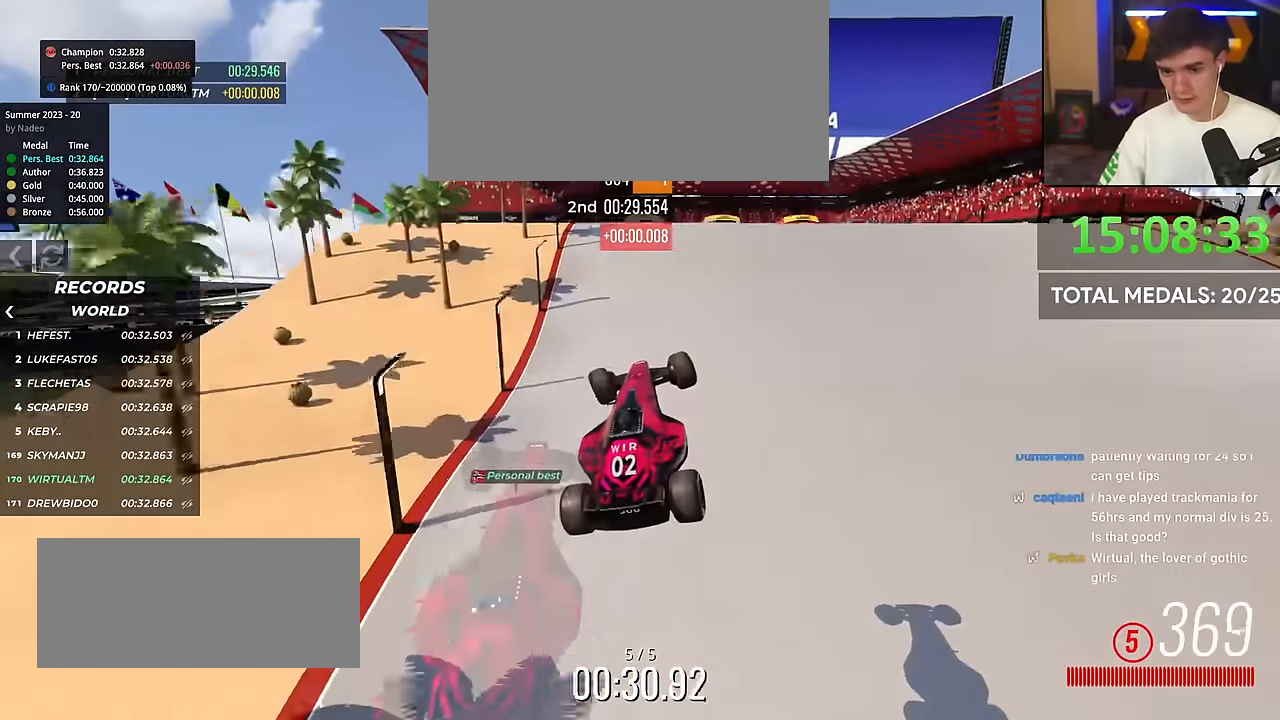
{"keys": ["left", "up"], "events": []}
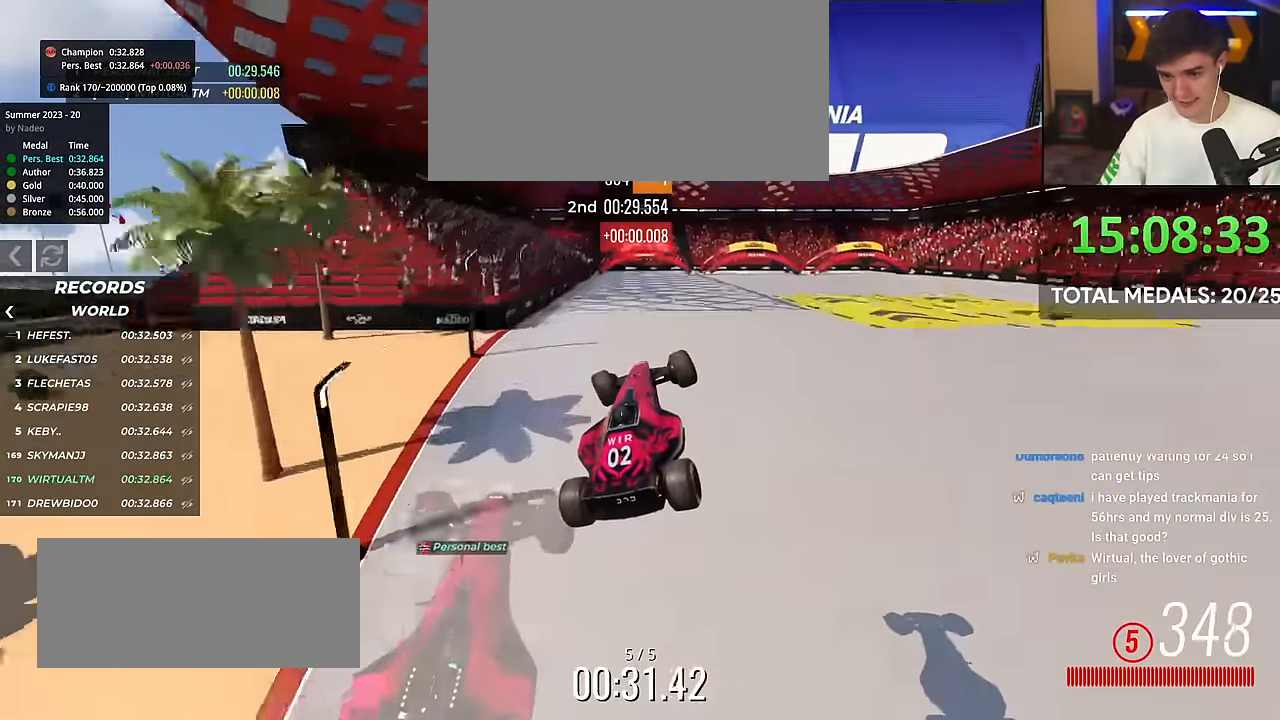
{"keys": ["left", "up"], "events": []}
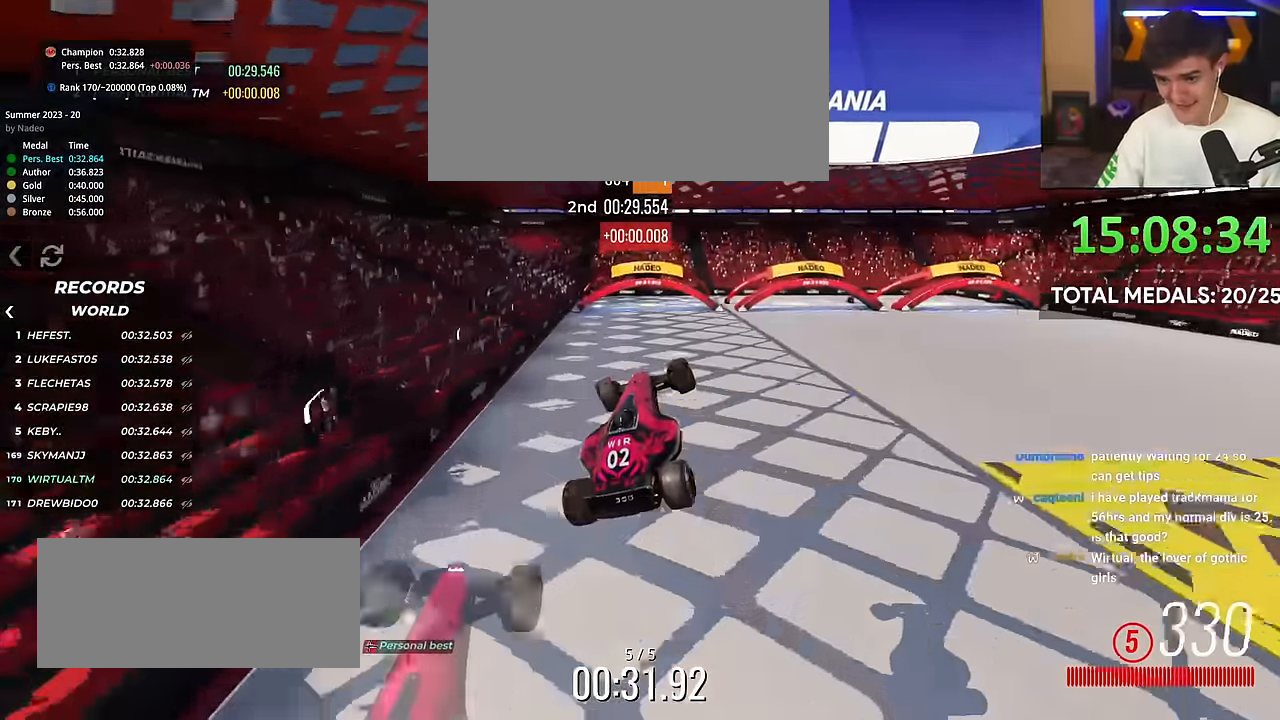
{"keys": ["left", "up"], "events": []}
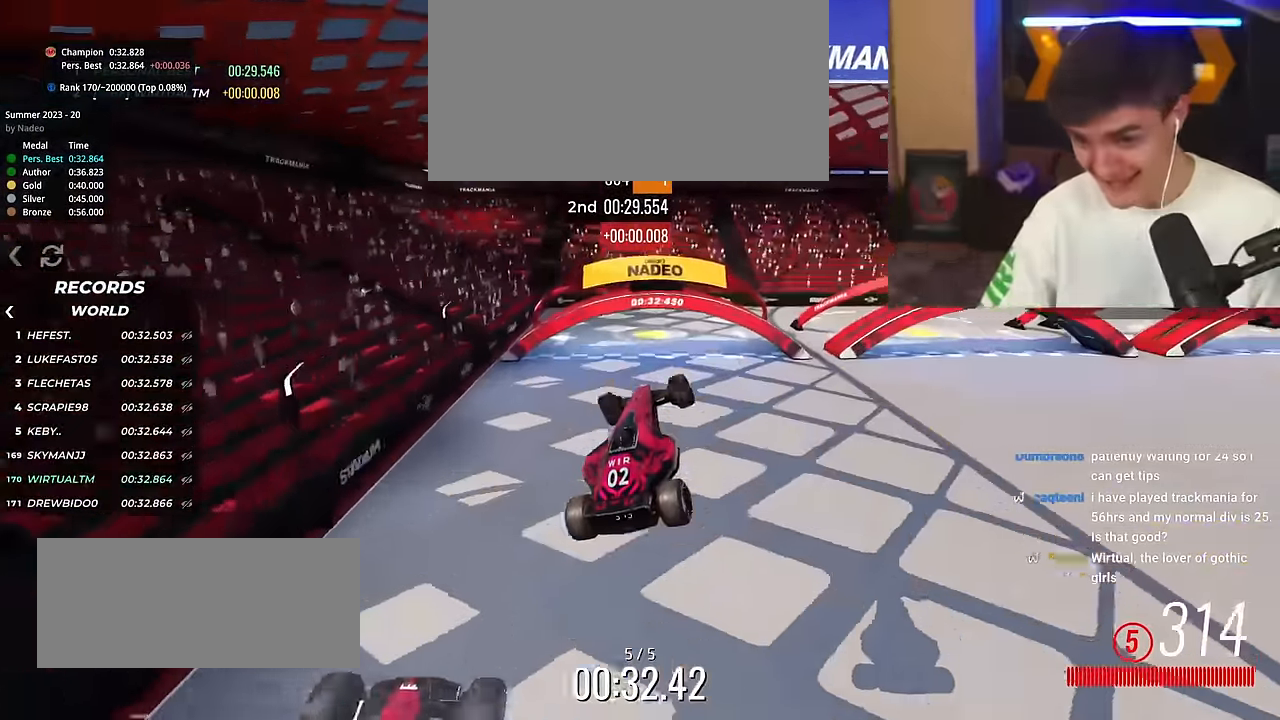
{"keys": ["left", "up"], "events": []}
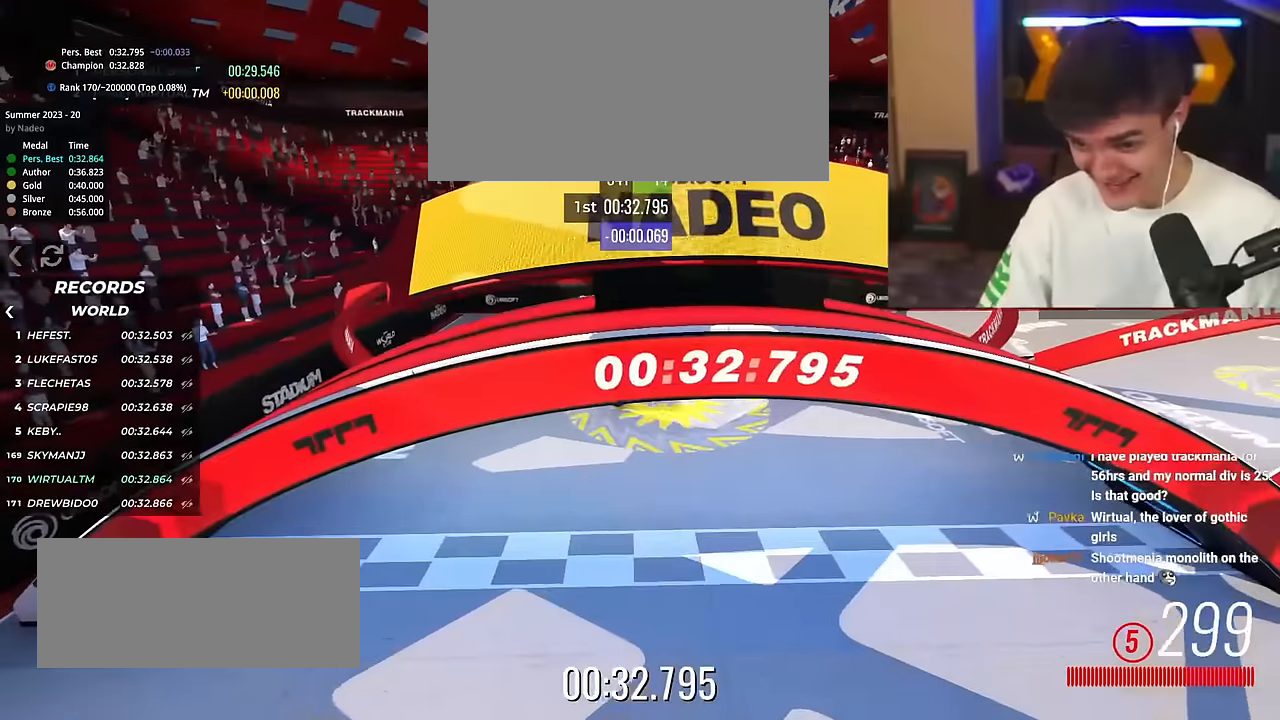
{"keys": [], "events": [[200, "left", "up"], [200, "up", "up"]]}
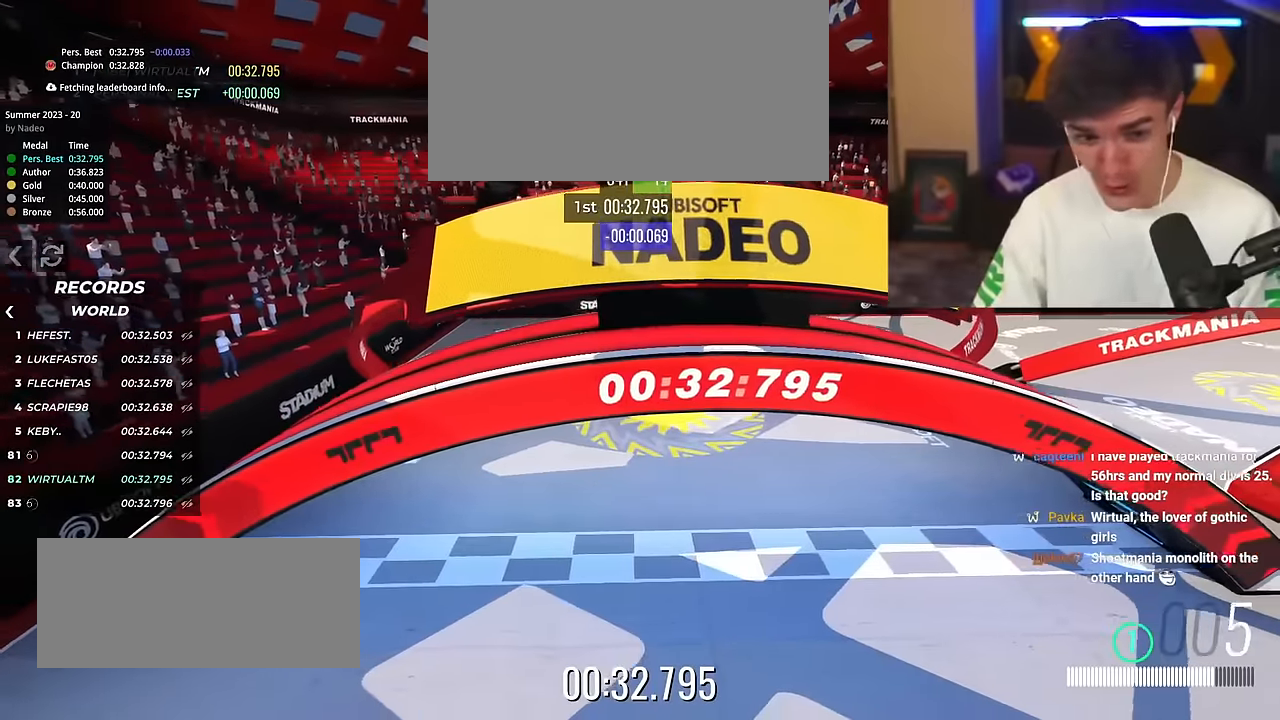
{"keys": [], "events": []}
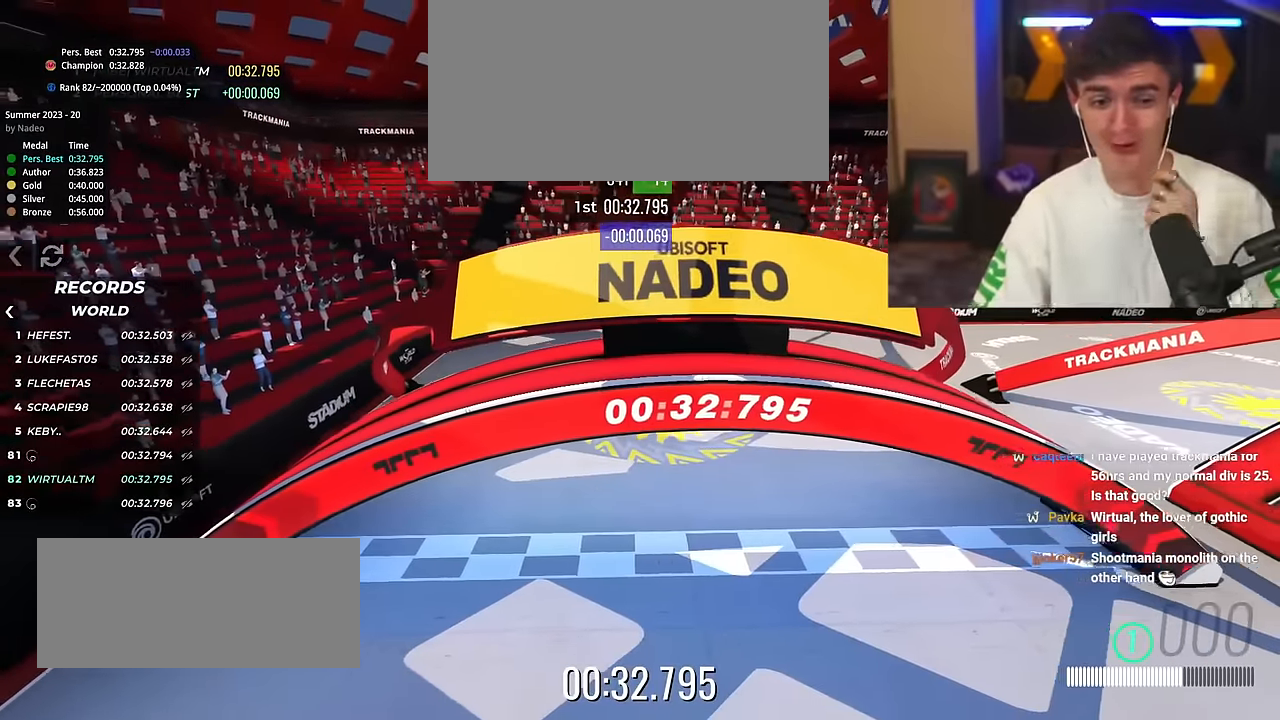
{"keys": [], "events": []}
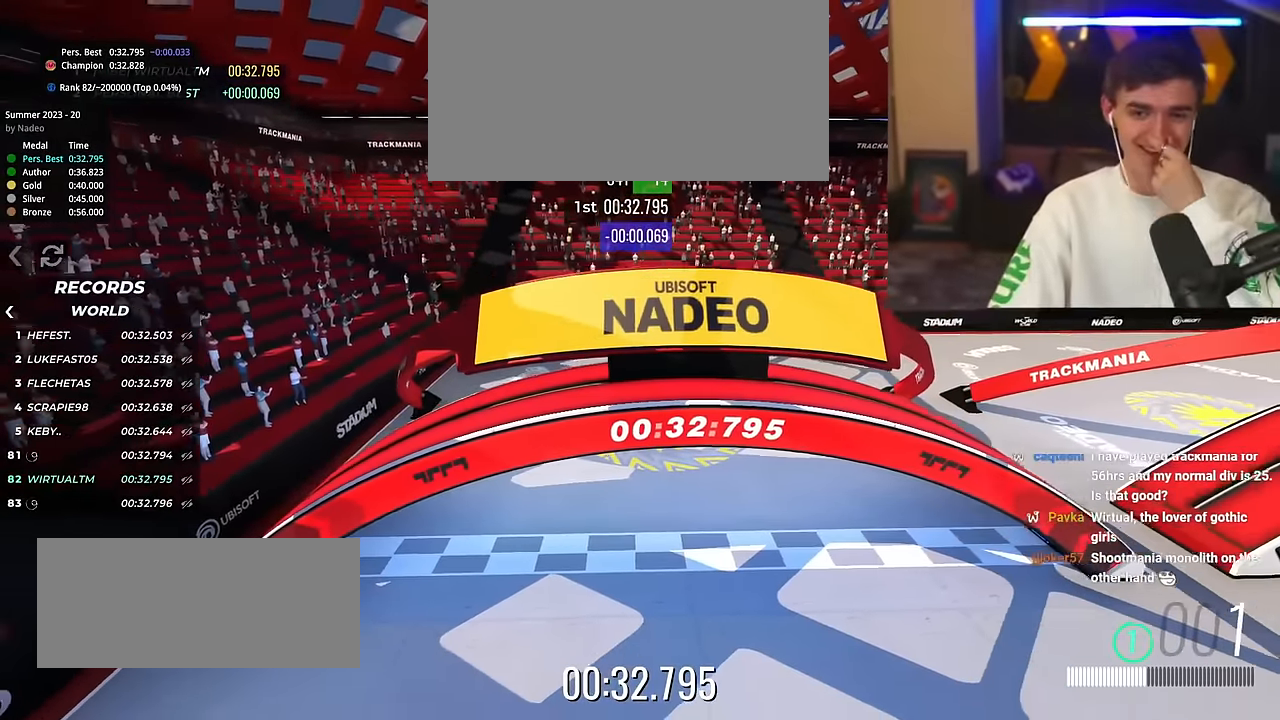
{"keys": [], "events": []}
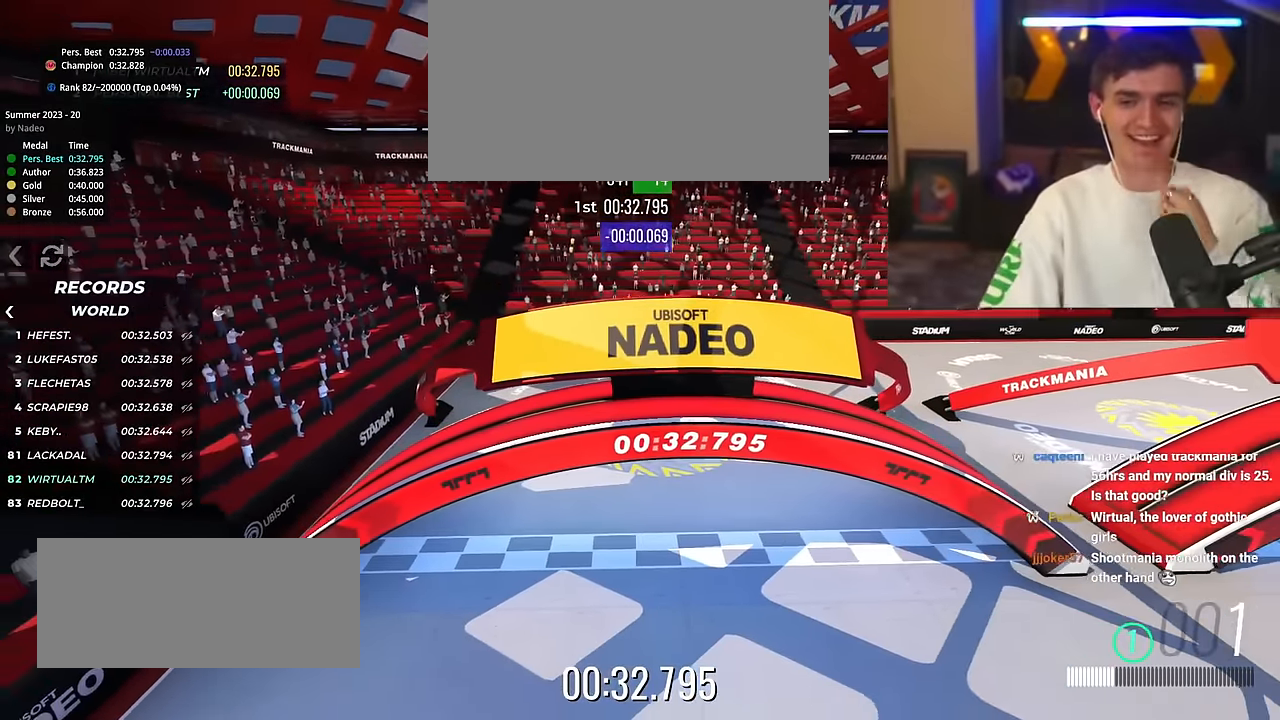
{"keys": [], "events": []}
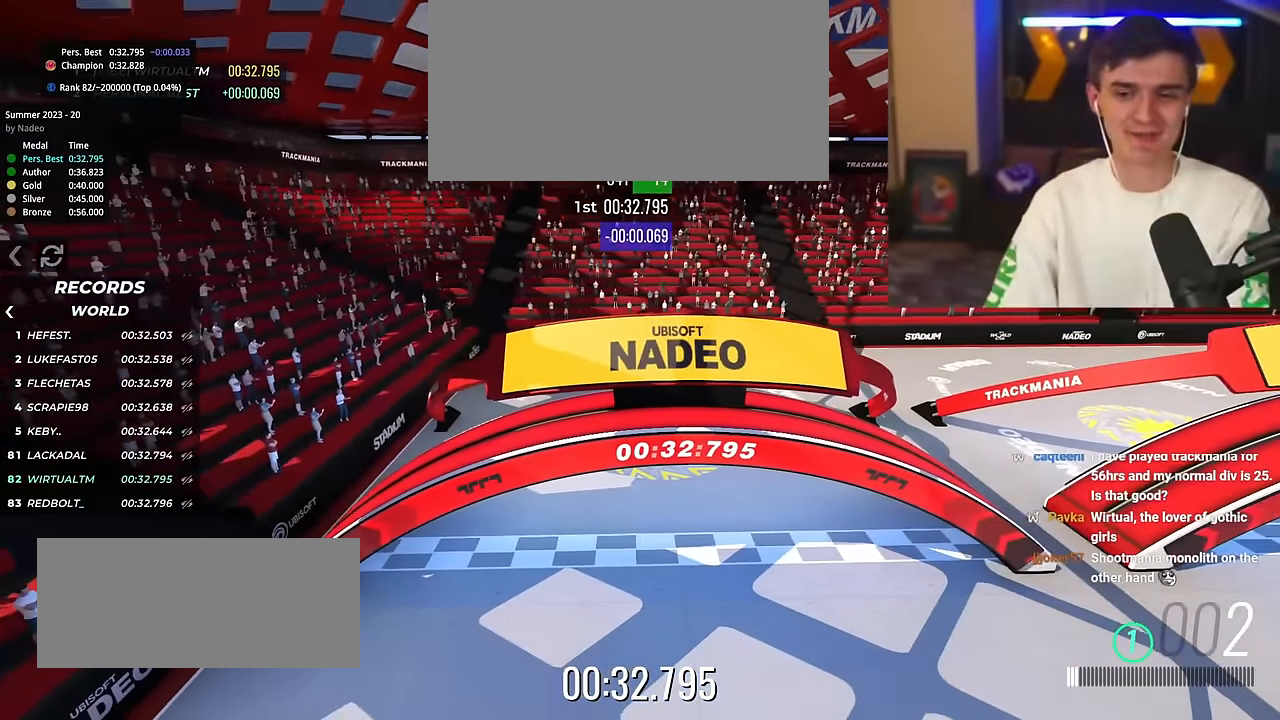
{"keys": [], "events": []}
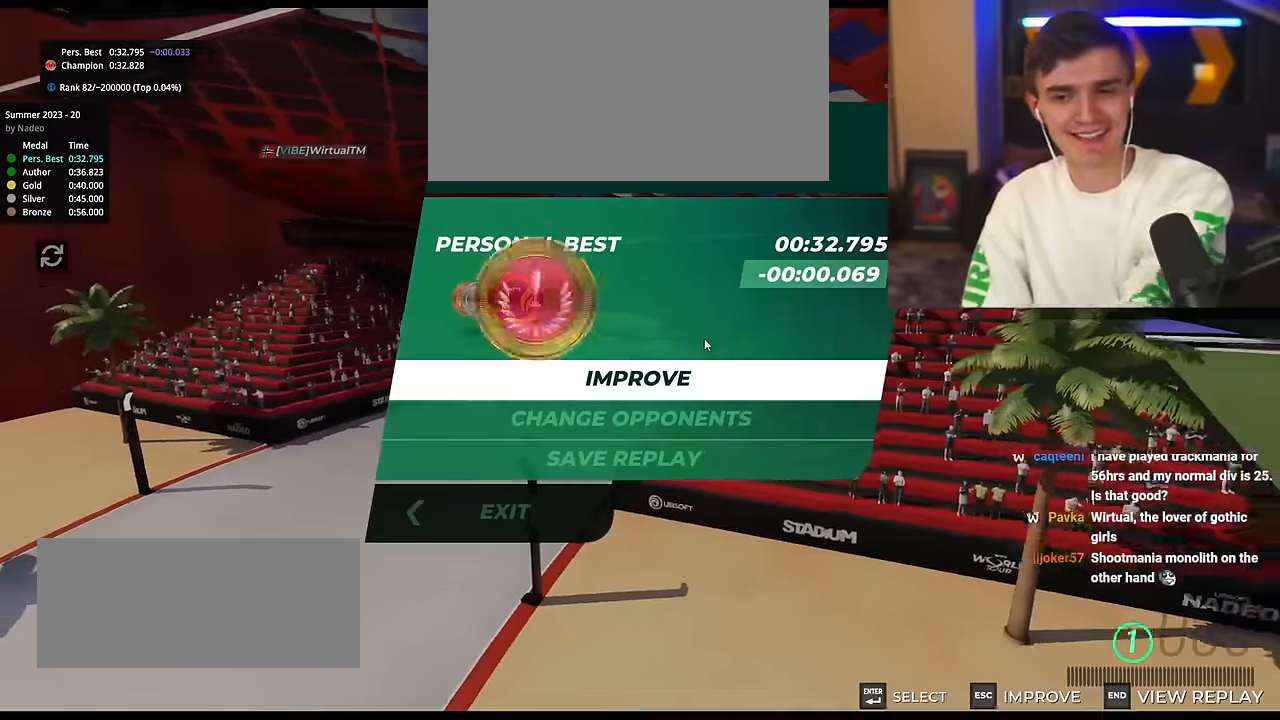
{"keys": [], "events": []}
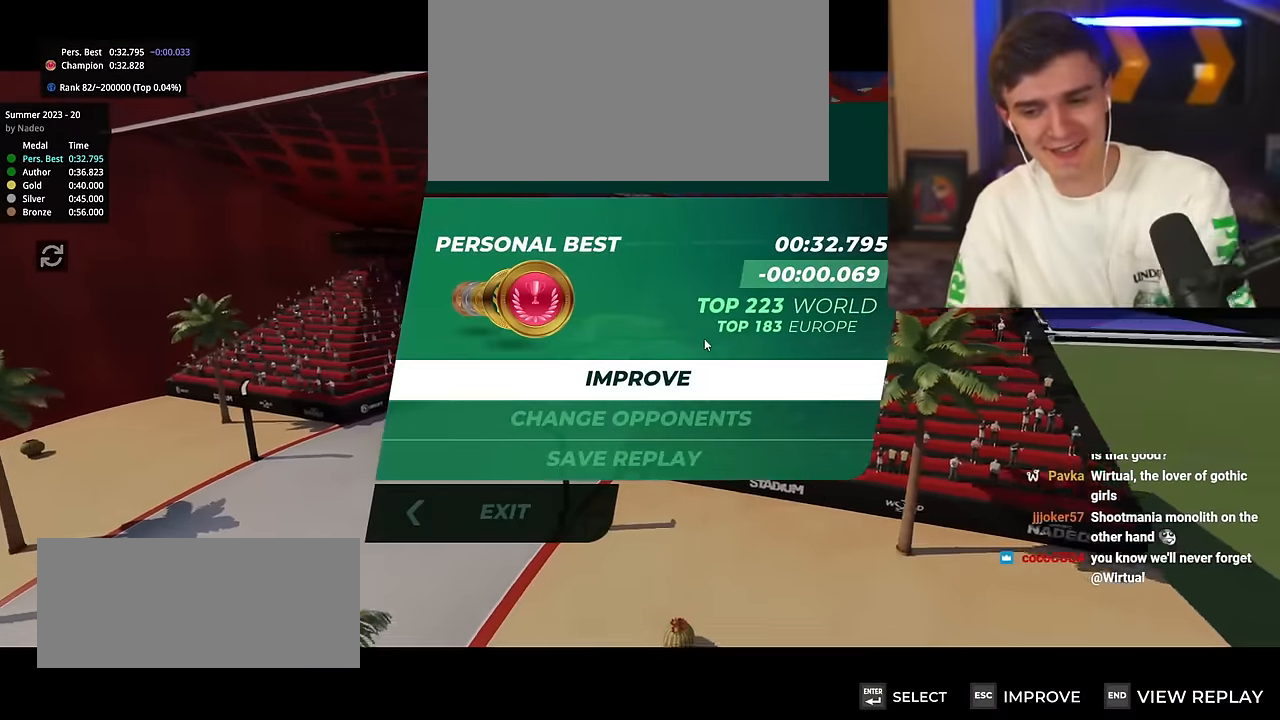
{"keys": [], "events": []}